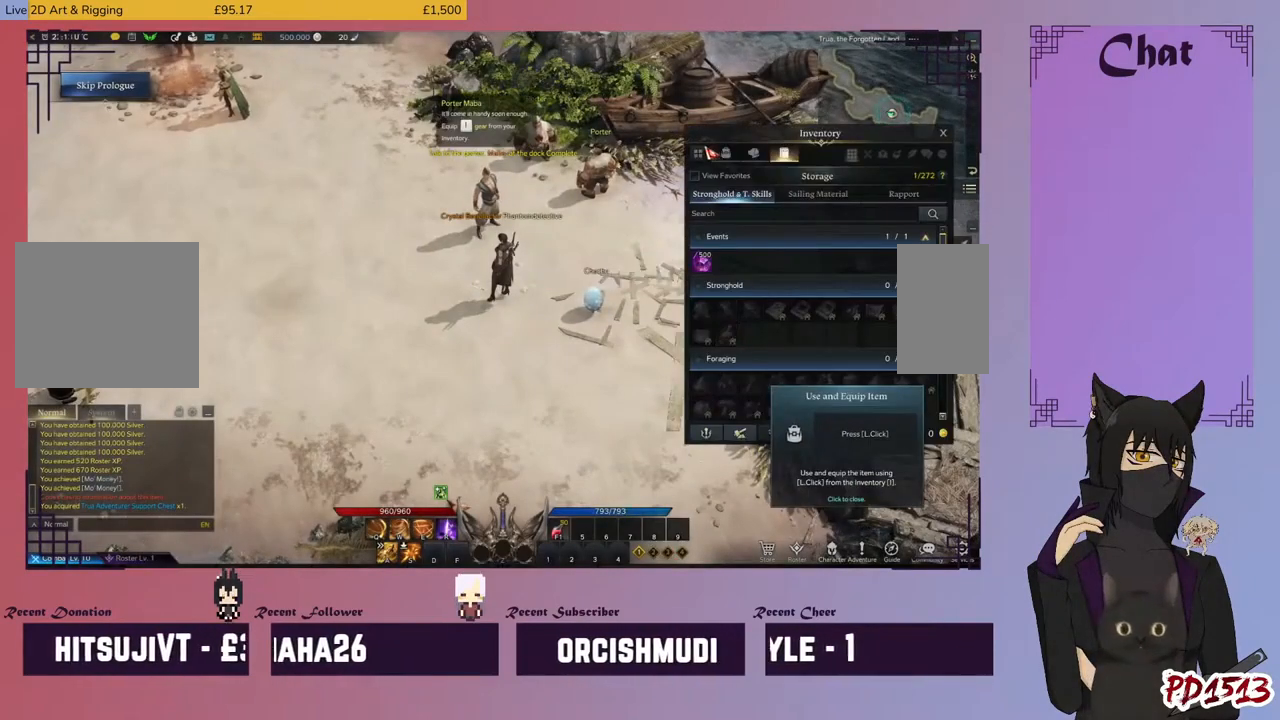
Gameplay with keyboard and mouse; each line is a JSON object with the keys and mouse buttons held at the frame after it. "events" lists presses ("down") and releases ("up") of "a", "c", "ctrl", "d", "e", "f", "q", "r", "s", "shift", "space", "tab", "v", "w", "x", "z", "mouse_left", "mouse_wheel", "mouse_right", "mouse_mb4" and "mouse_mb5" between this image and that frame as [ms after this image, input, new state], when the widget could be followed in between. "mouse_left", "mouse_wheel", "mouse_right", "mouse_mb4", "mouse_mb5" = the "left", "wheel", "right", "mb4", "mb5" buttons of the "mouse" list. No other keys are recorded. "wheel" means that the mouse wheel is clicked or scrolled. Mouse movement is not recorded.
{"keys": [], "mouse": [], "events": [[333, "mouse_left", "down"], [400, "mouse_left", "up"]]}
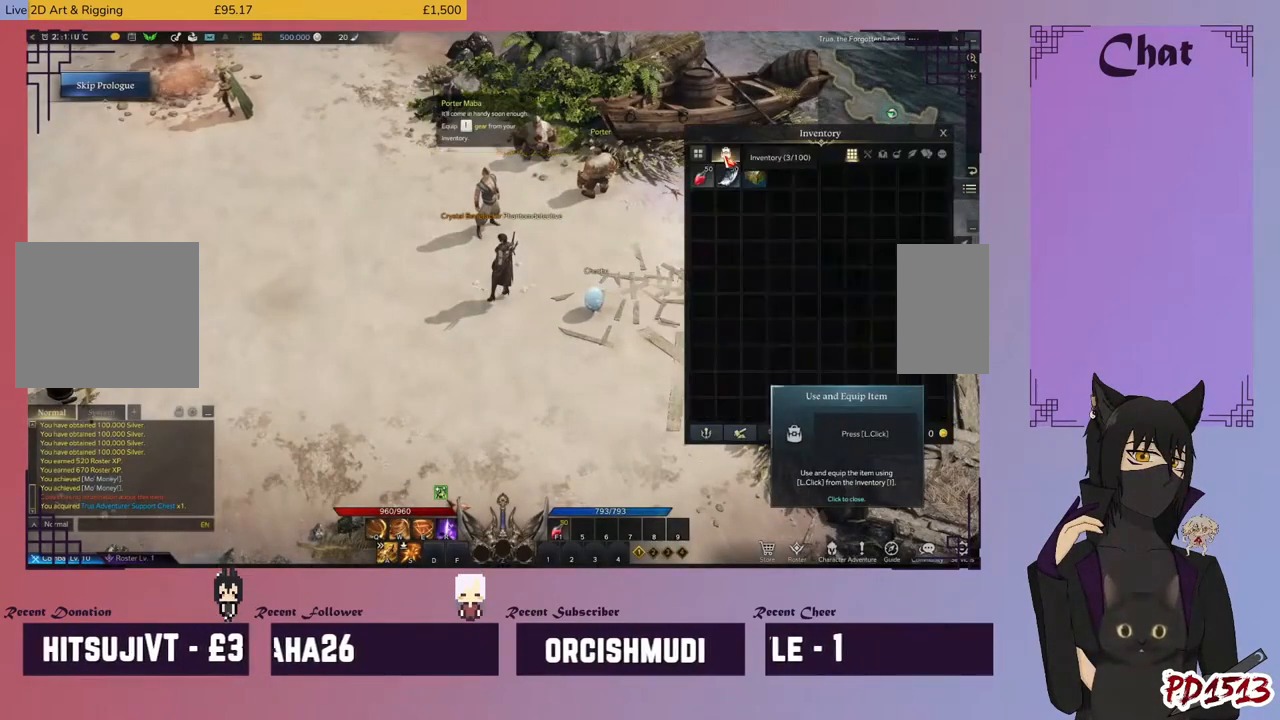
{"keys": [], "mouse": [], "events": []}
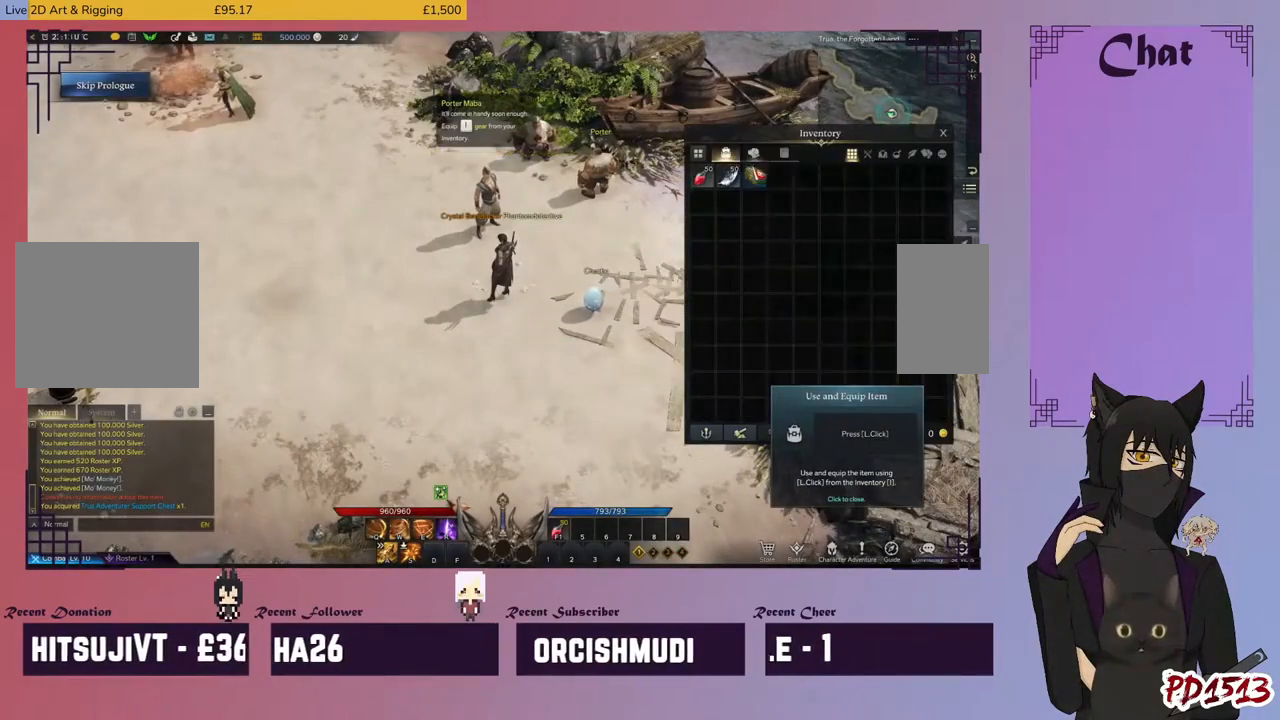
{"keys": [], "mouse": [], "events": []}
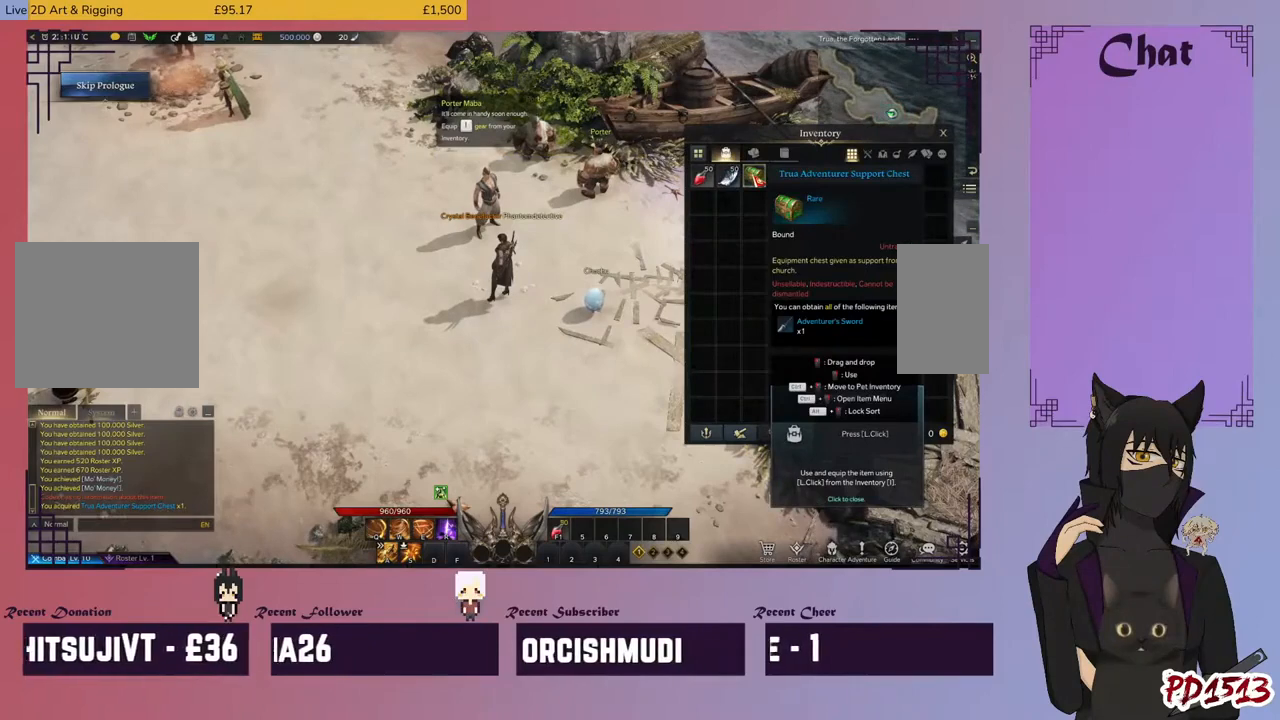
{"keys": [], "mouse": [], "events": []}
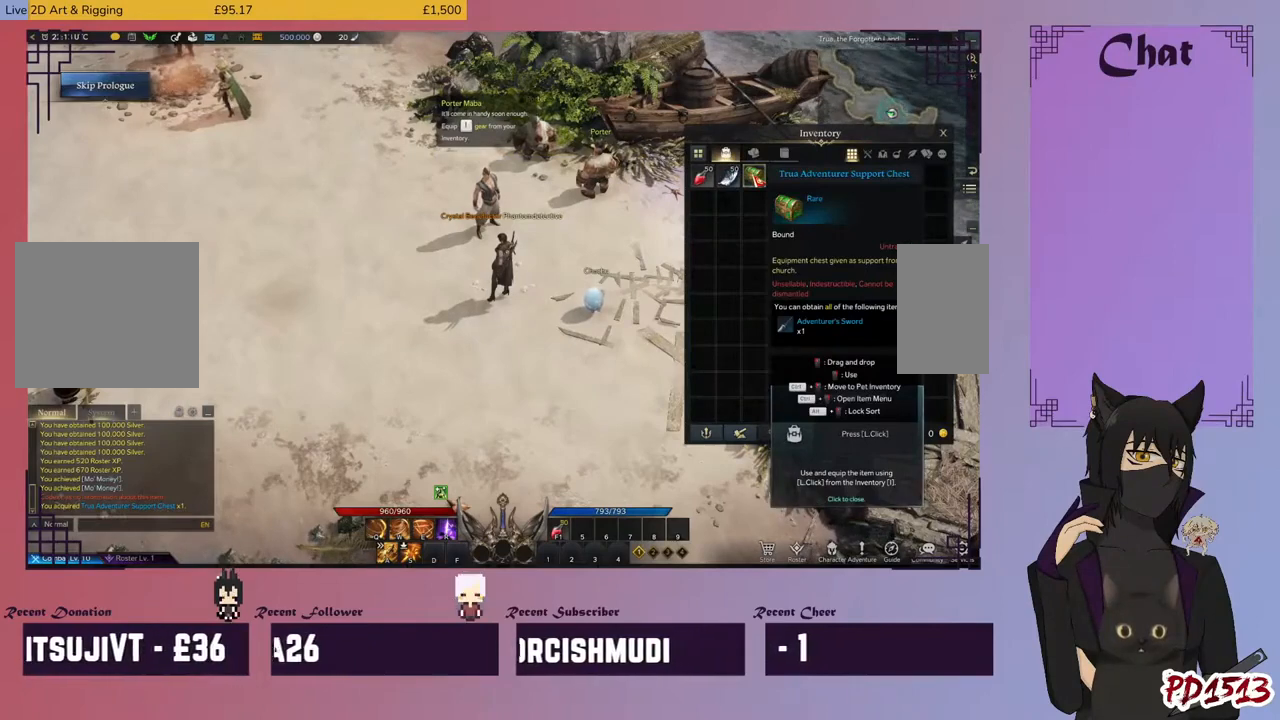
{"keys": [], "mouse": [], "events": []}
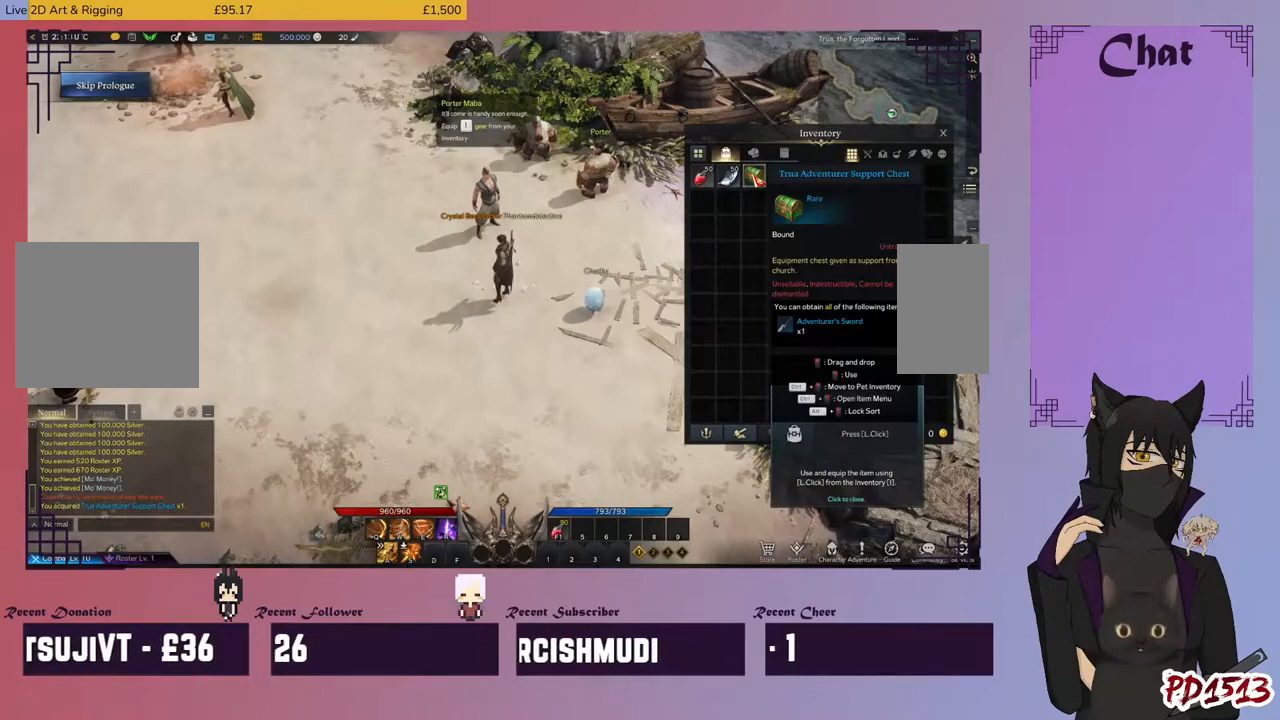
{"keys": [], "mouse": [], "events": [[167, "mouse_right", "down"], [233, "mouse_right", "up"]]}
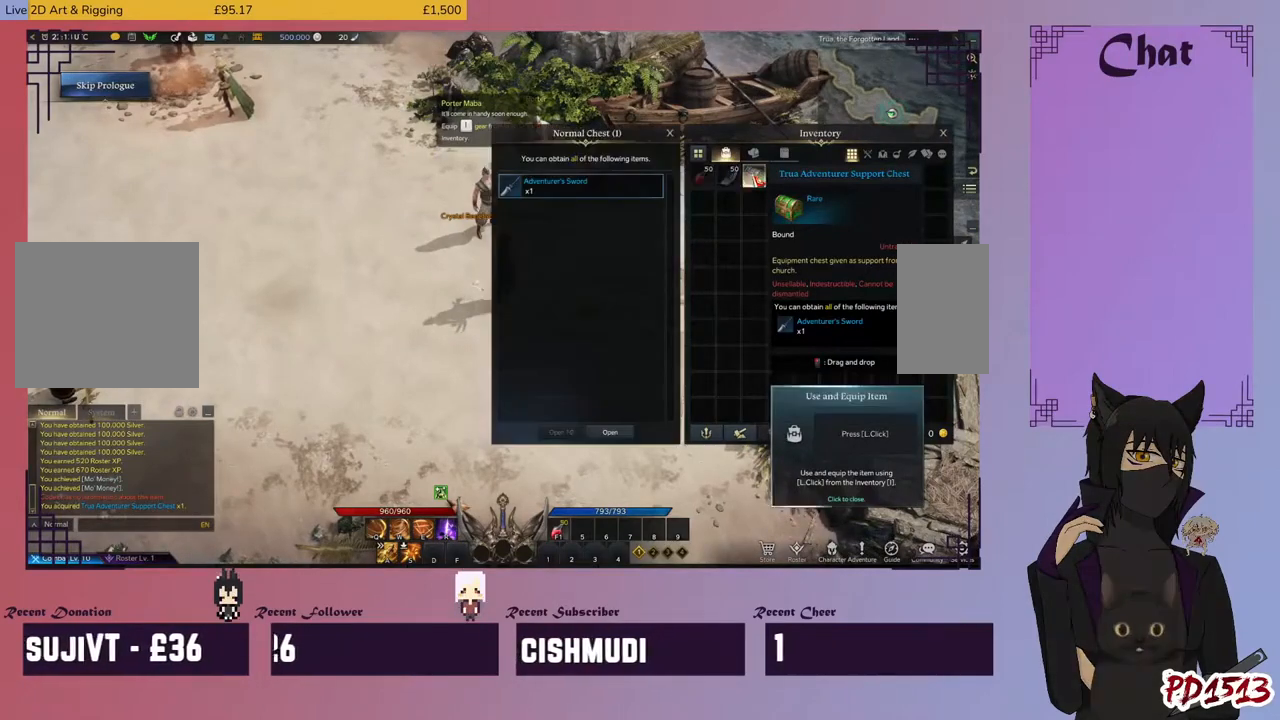
{"keys": [], "mouse": [], "events": []}
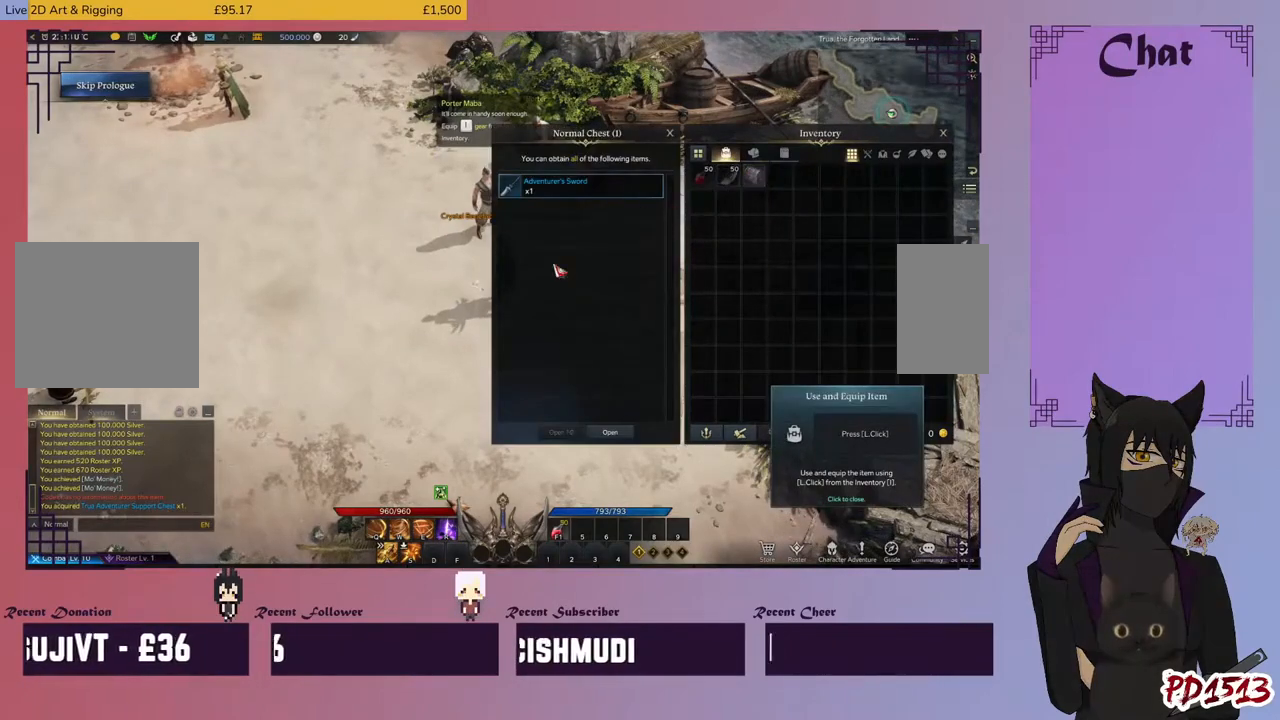
{"keys": [], "mouse": [], "events": []}
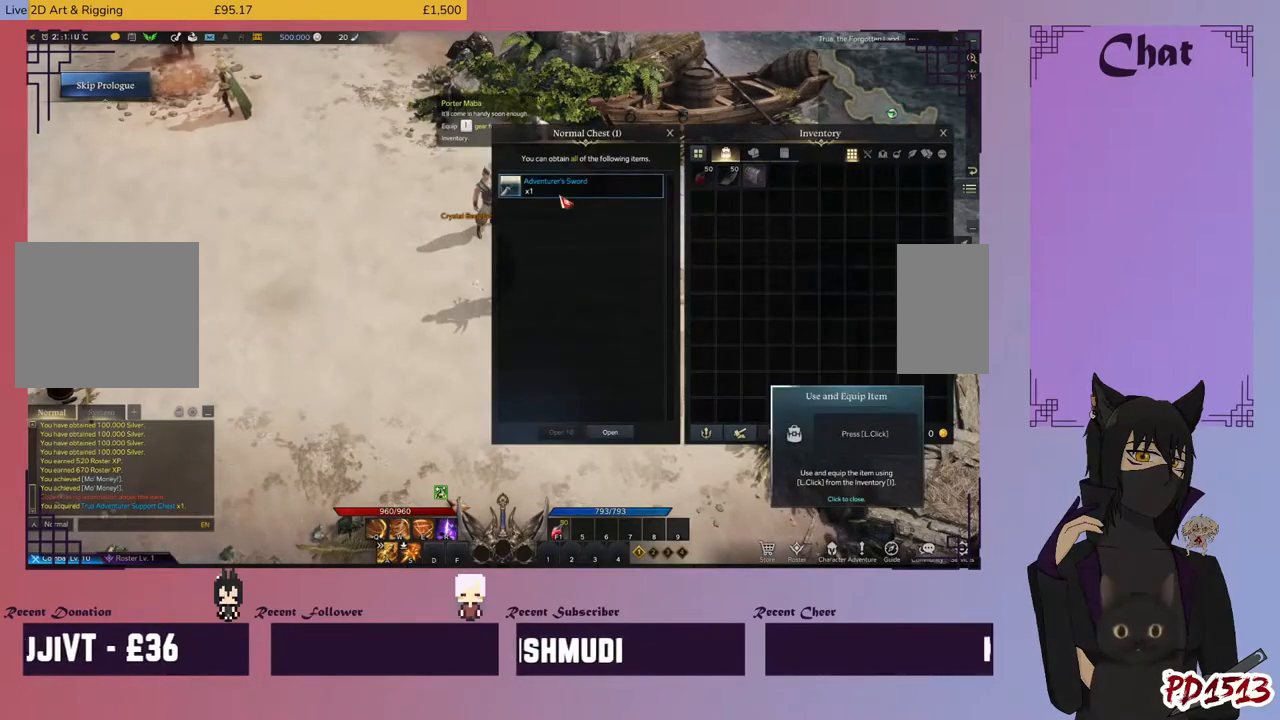
{"keys": [], "mouse": [], "events": [[133, "mouse_left", "down"], [233, "mouse_left", "up"]]}
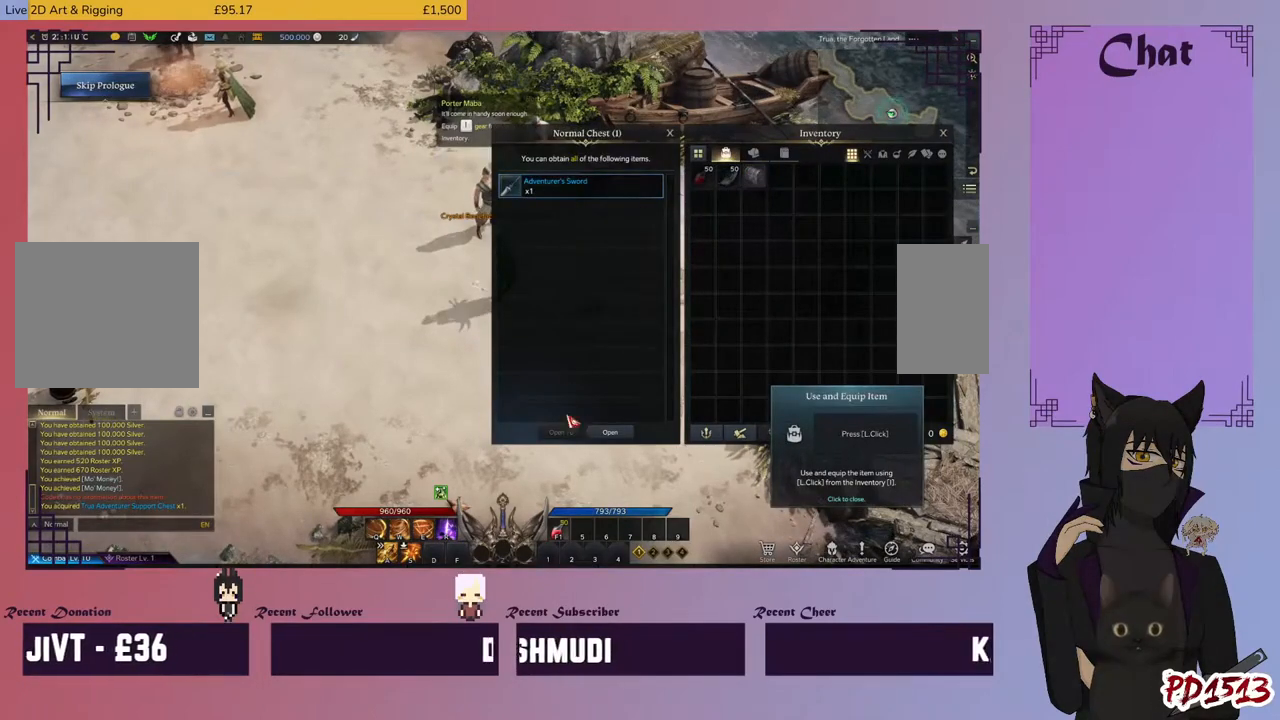
{"keys": [], "mouse": [], "events": []}
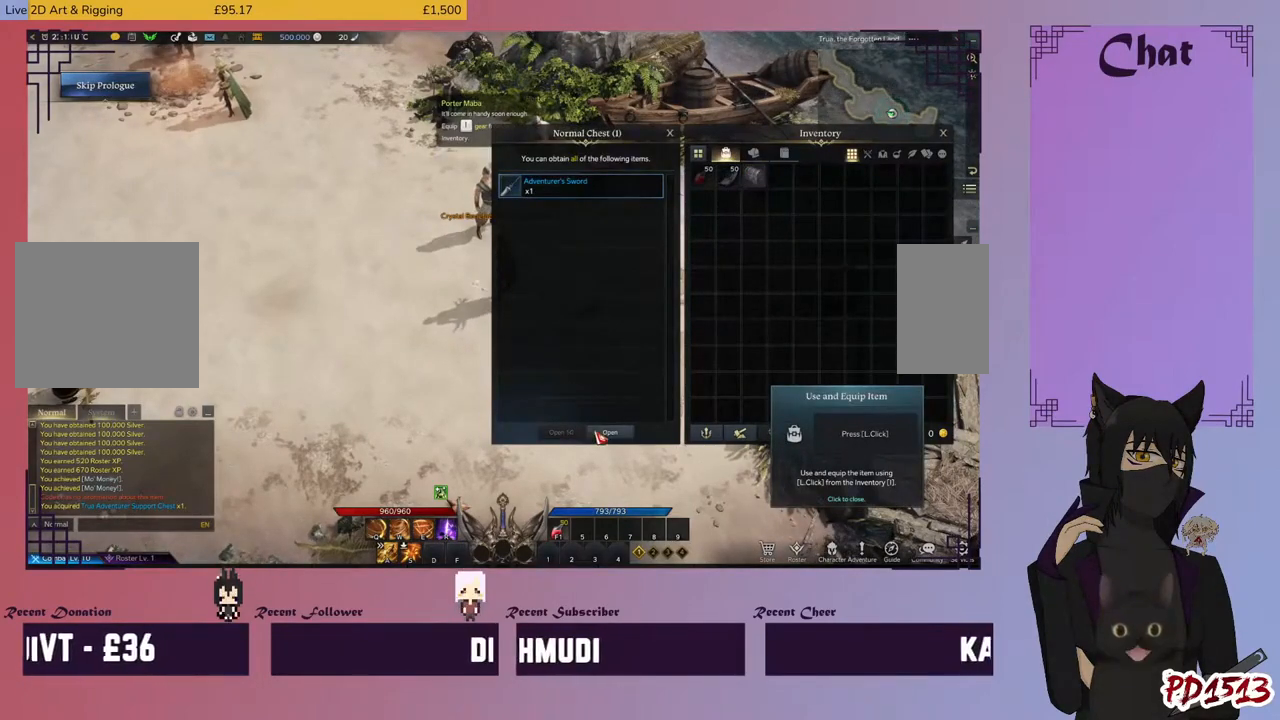
{"keys": [], "mouse": [], "events": [[167, "mouse_left", "down"], [233, "mouse_left", "up"]]}
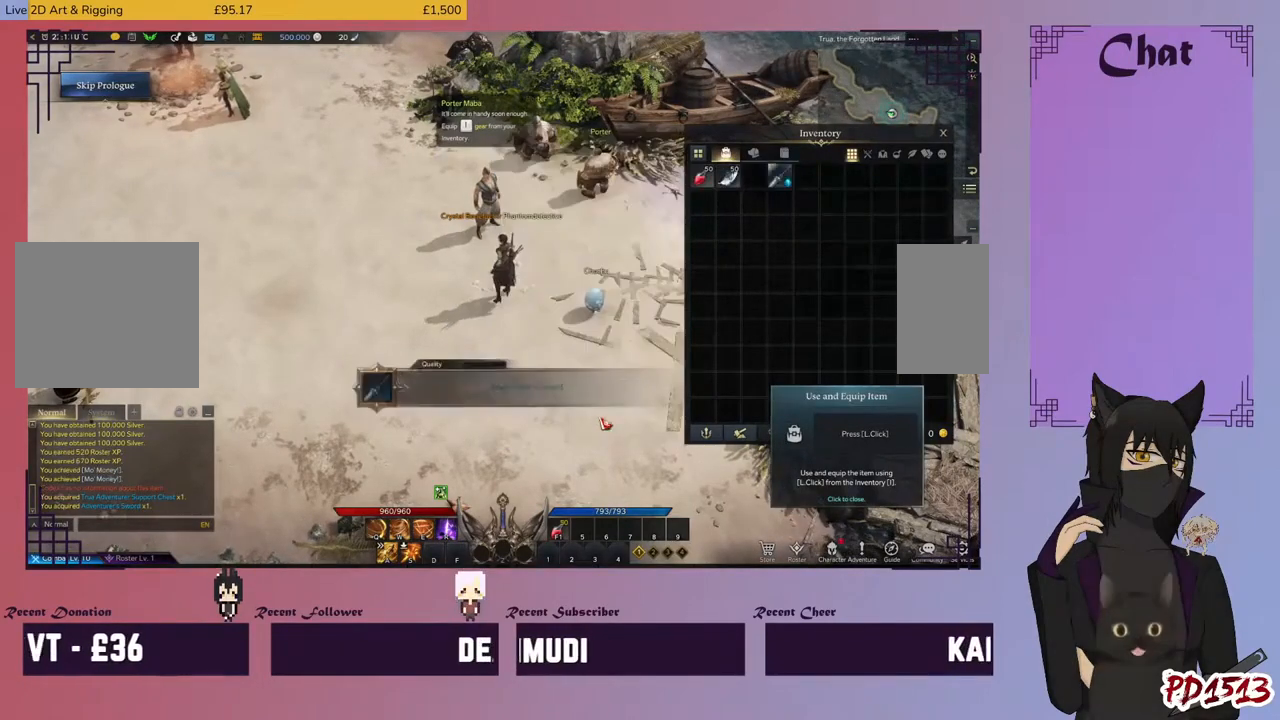
{"keys": [], "mouse": [], "events": []}
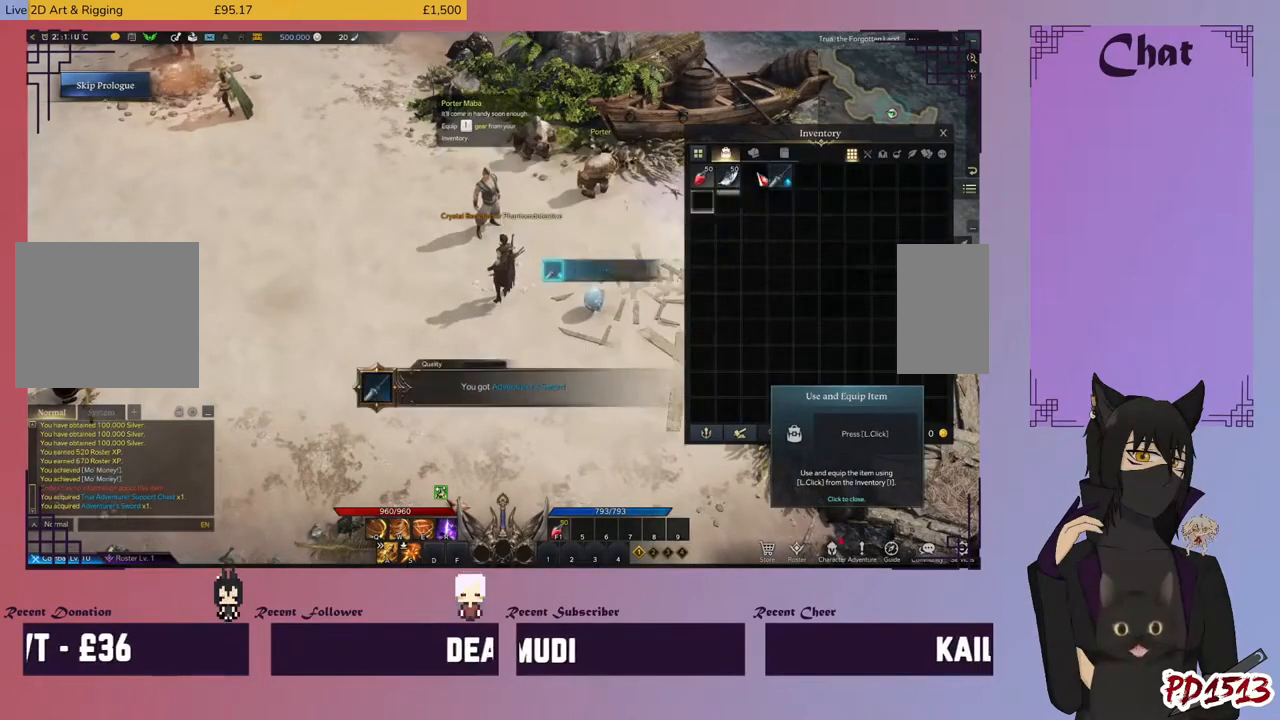
{"keys": [], "mouse": [], "events": []}
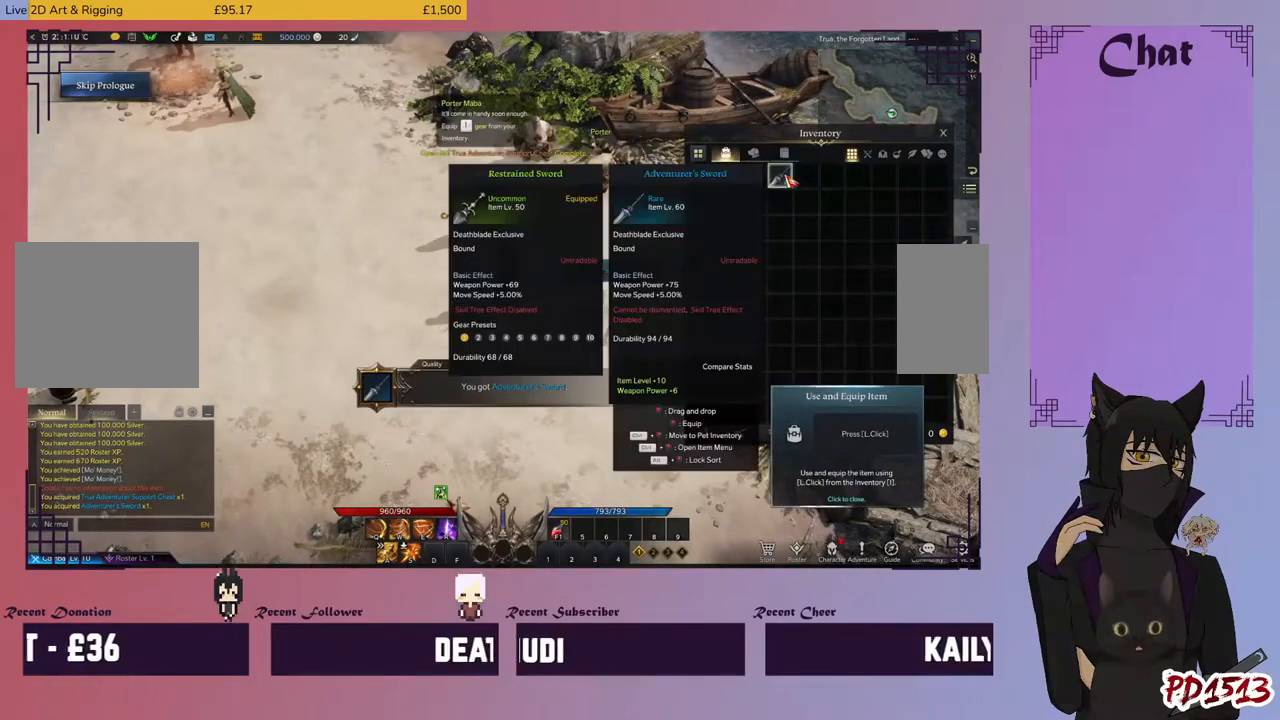
{"keys": [], "mouse": [], "events": [[300, "mouse_right", "down"], [367, "mouse_right", "up"]]}
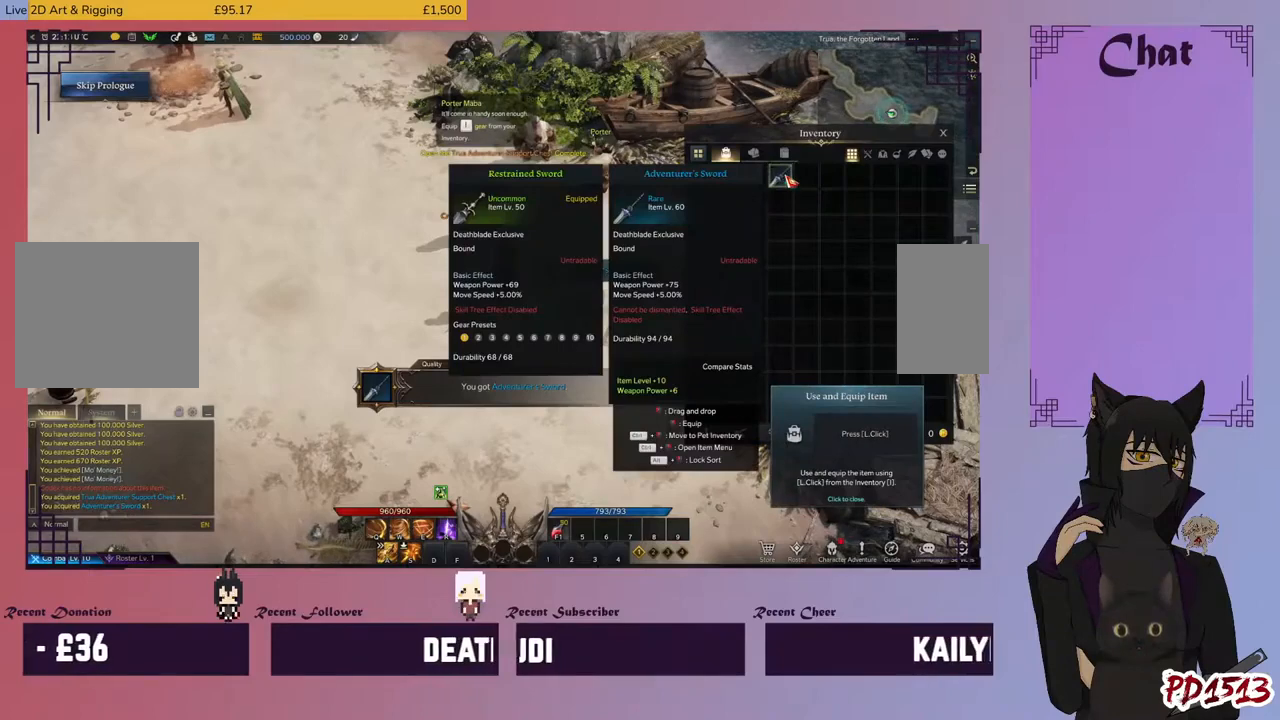
{"keys": [], "mouse": [], "events": []}
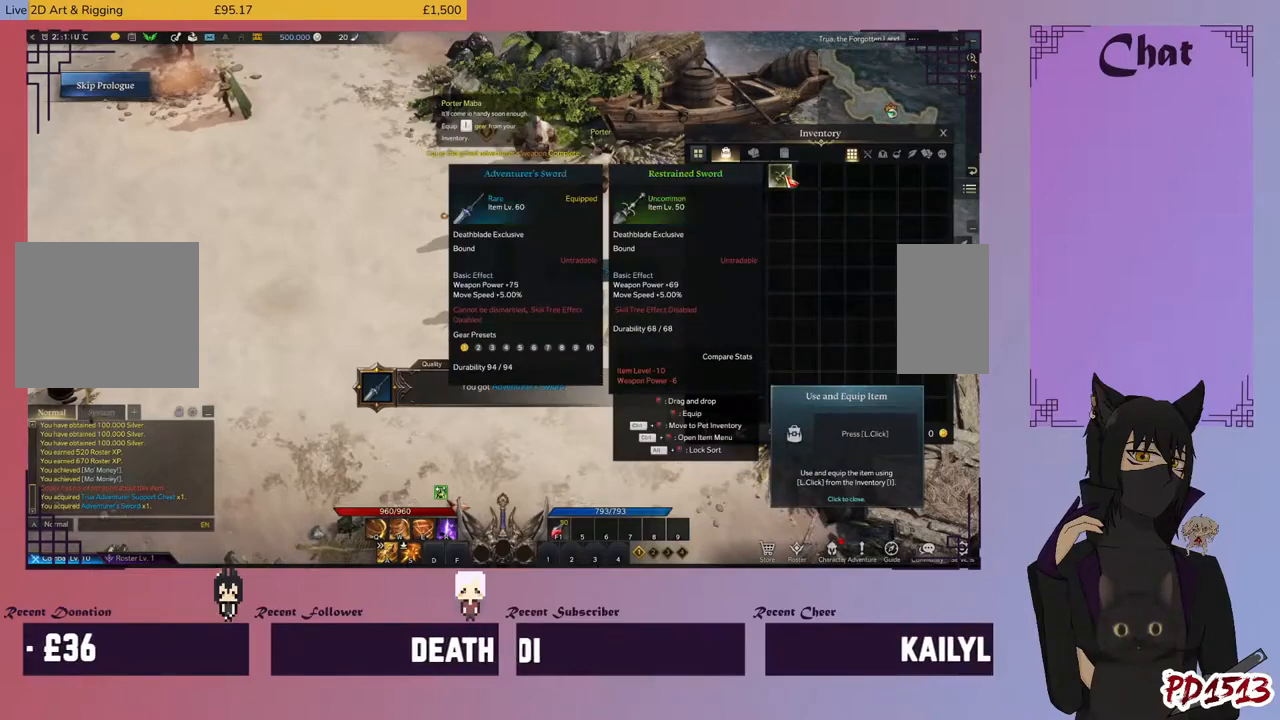
{"keys": [], "mouse": [], "events": []}
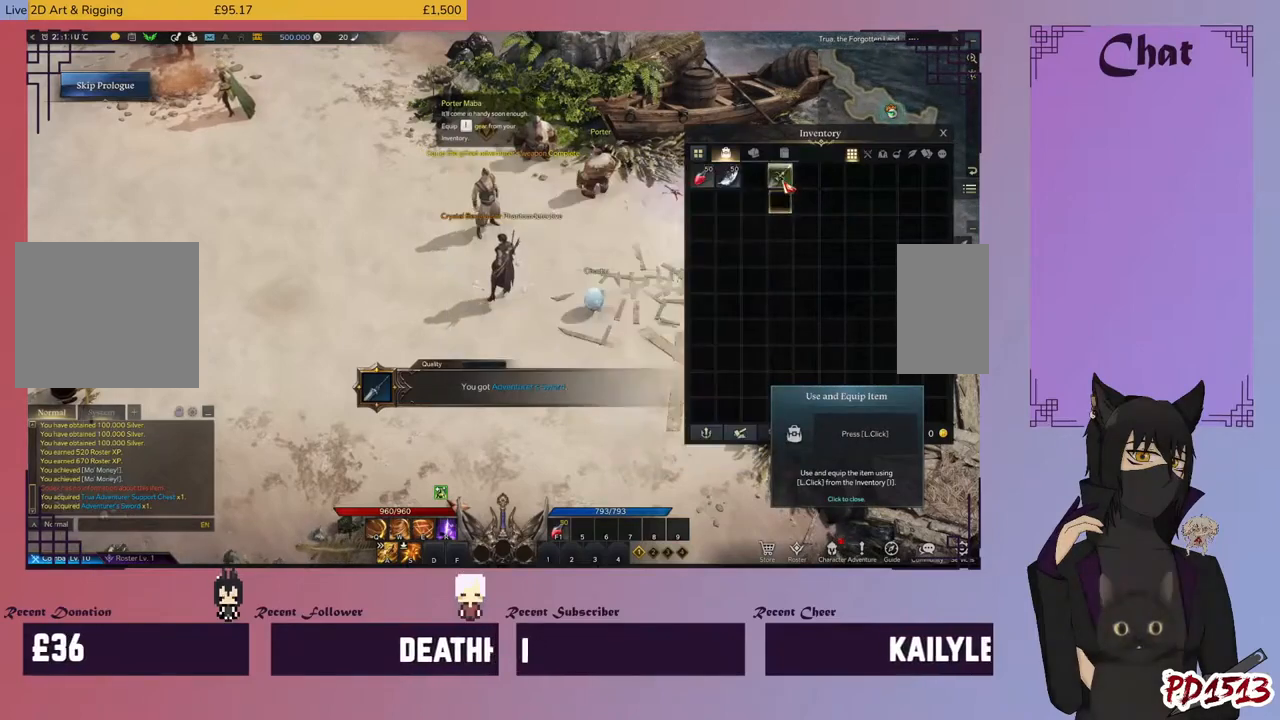
{"keys": [], "mouse": [], "events": []}
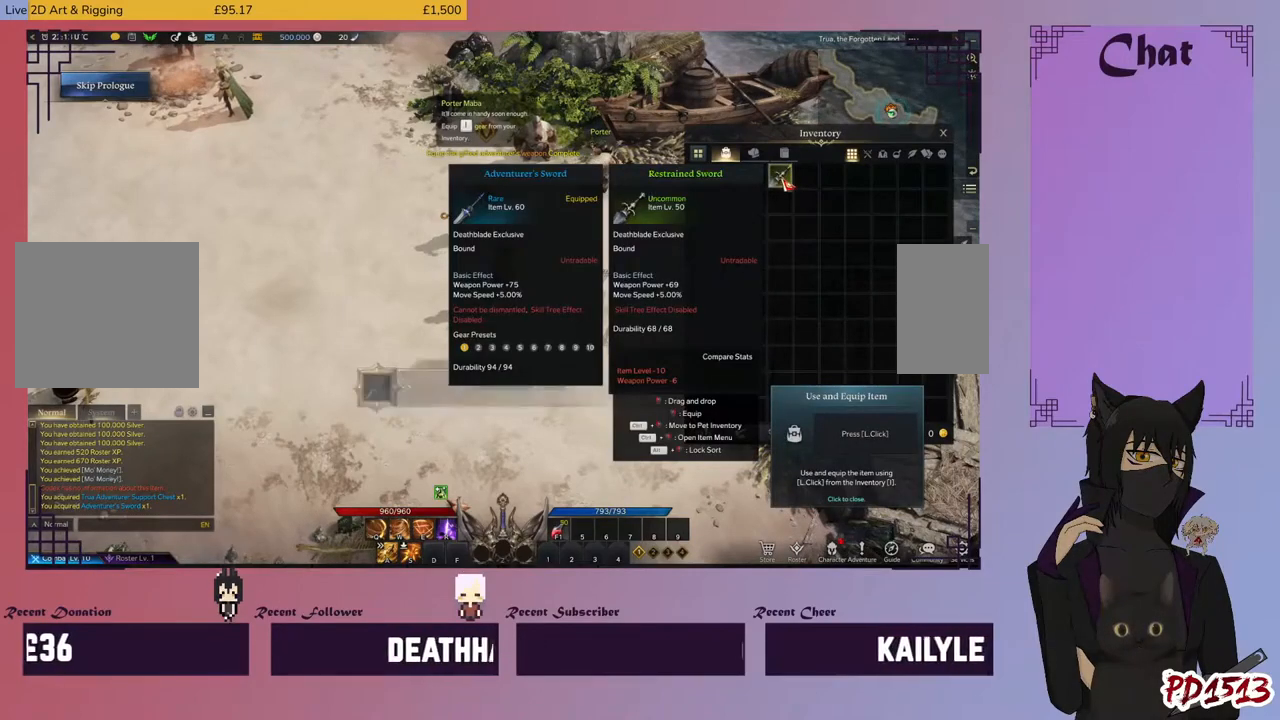
{"keys": [], "mouse": [], "events": []}
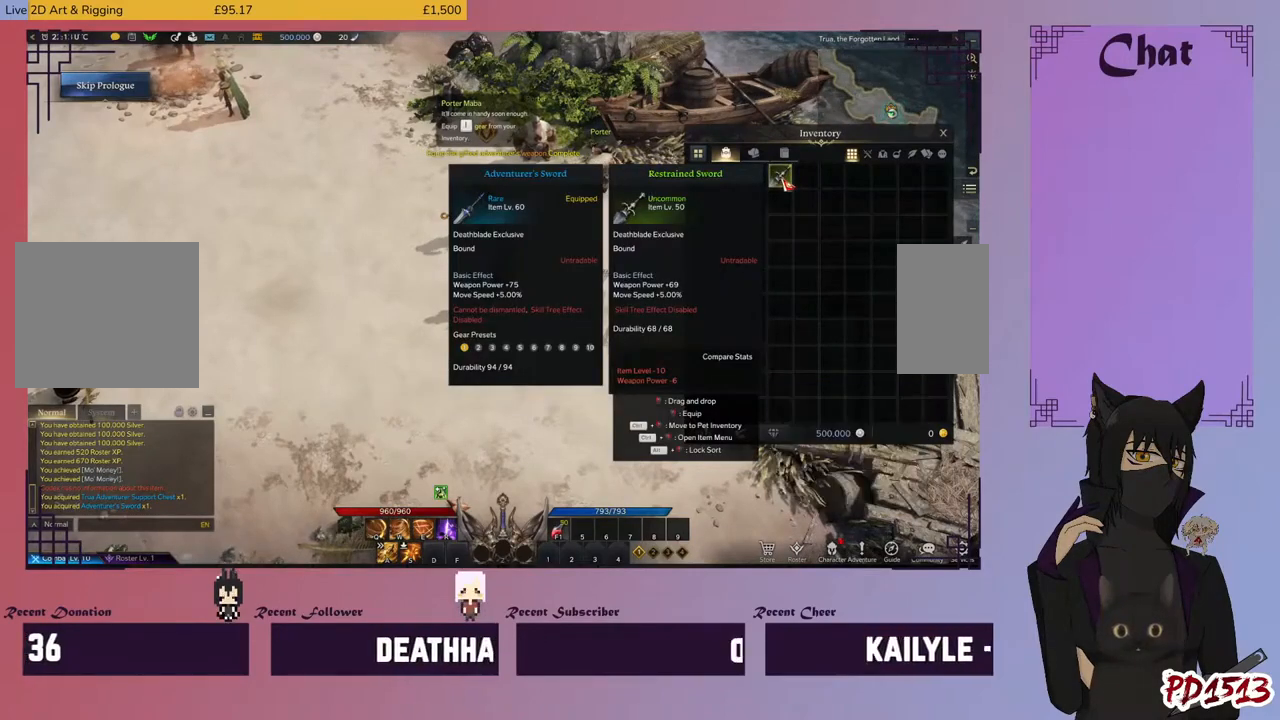
{"keys": [], "mouse": [], "events": []}
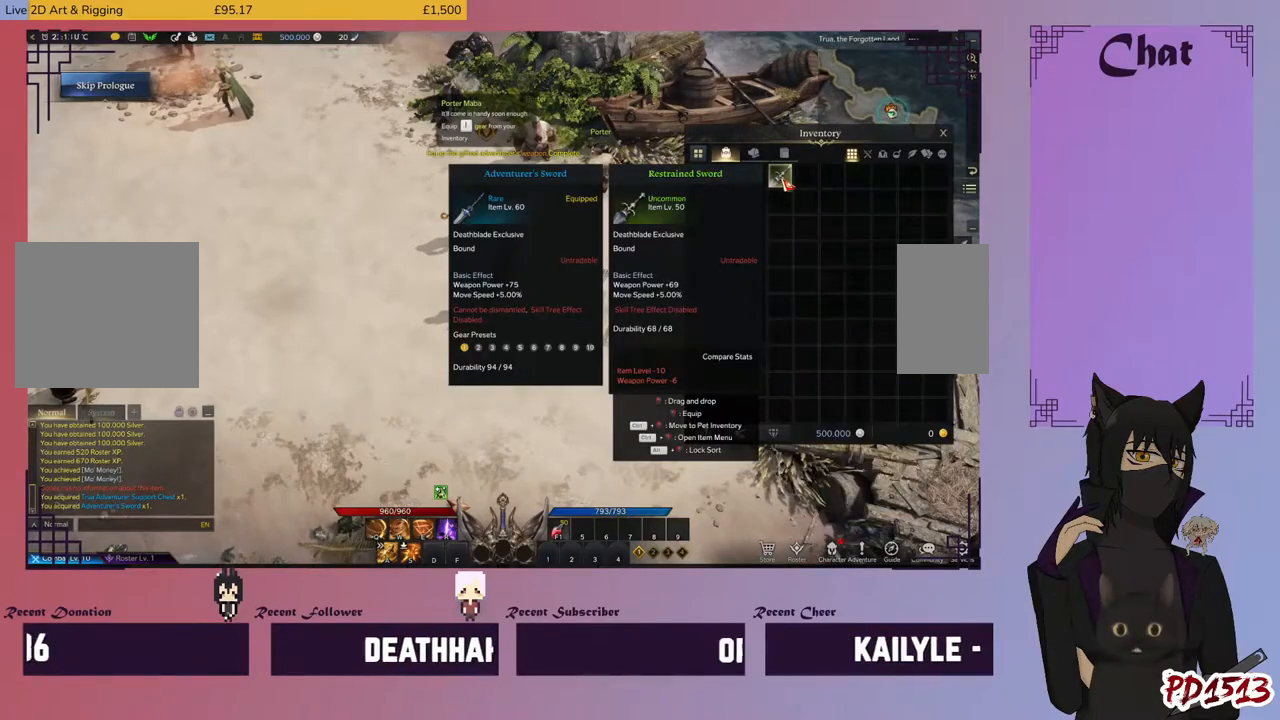
{"keys": [], "mouse": [], "events": []}
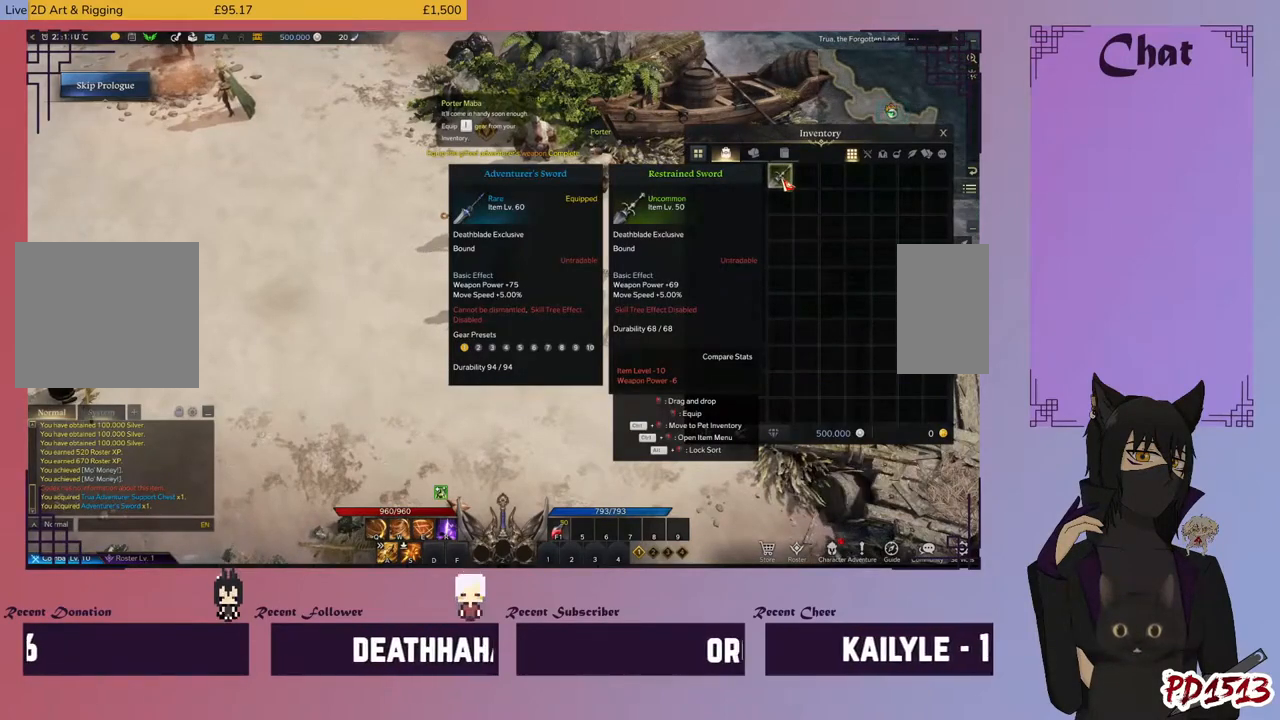
{"keys": [], "mouse": [], "events": []}
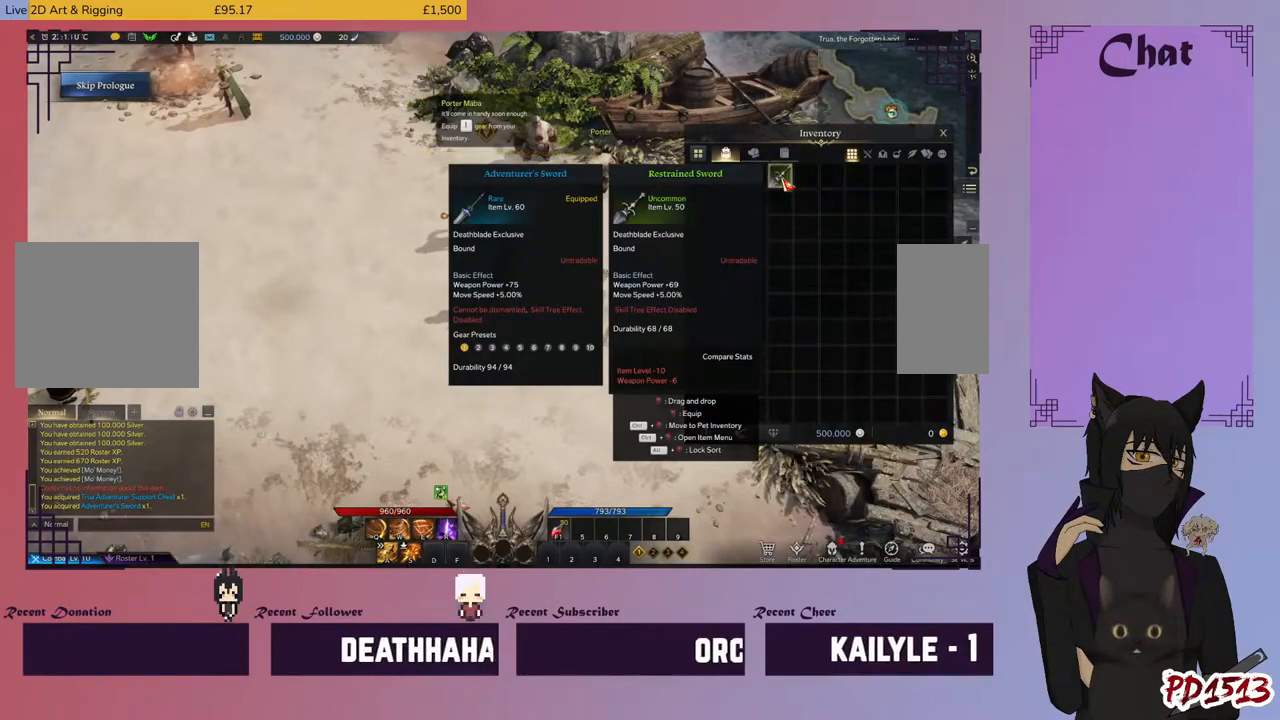
{"keys": [], "mouse": ["right"], "events": [[433, "mouse_right", "down"]]}
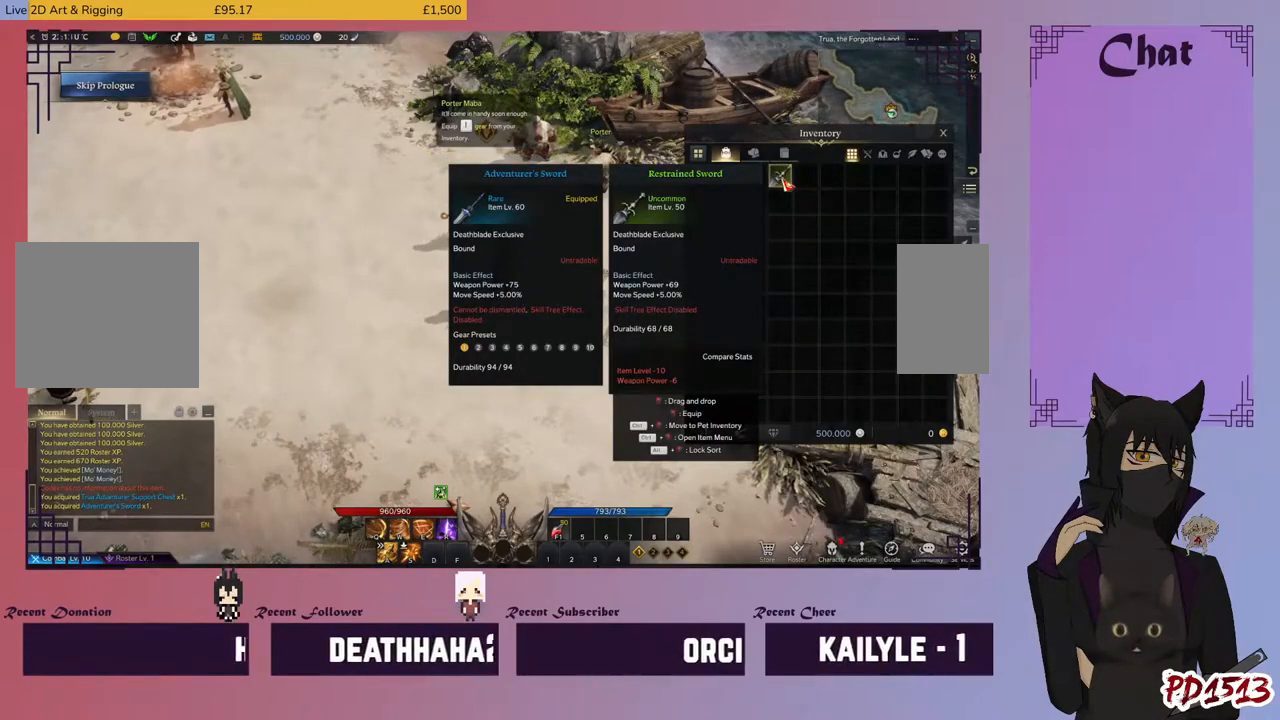
{"keys": [], "mouse": [], "events": [[100, "mouse_right", "up"]]}
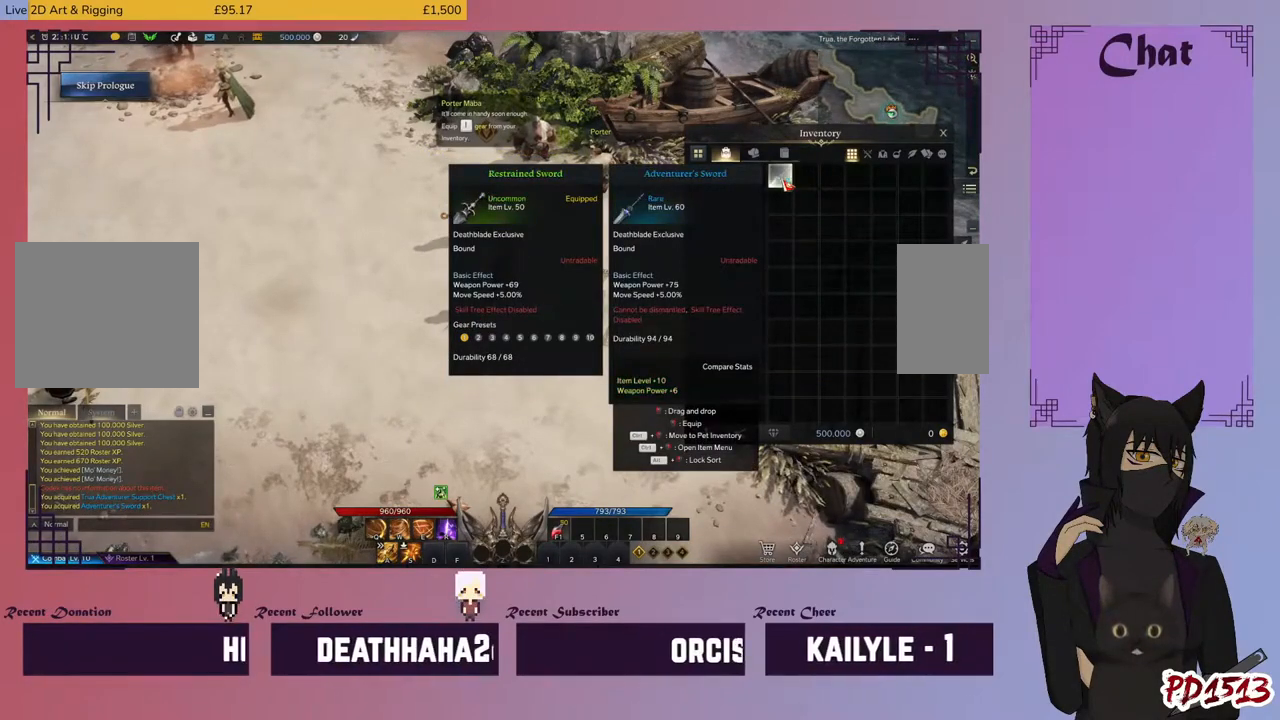
{"keys": [], "mouse": [], "events": []}
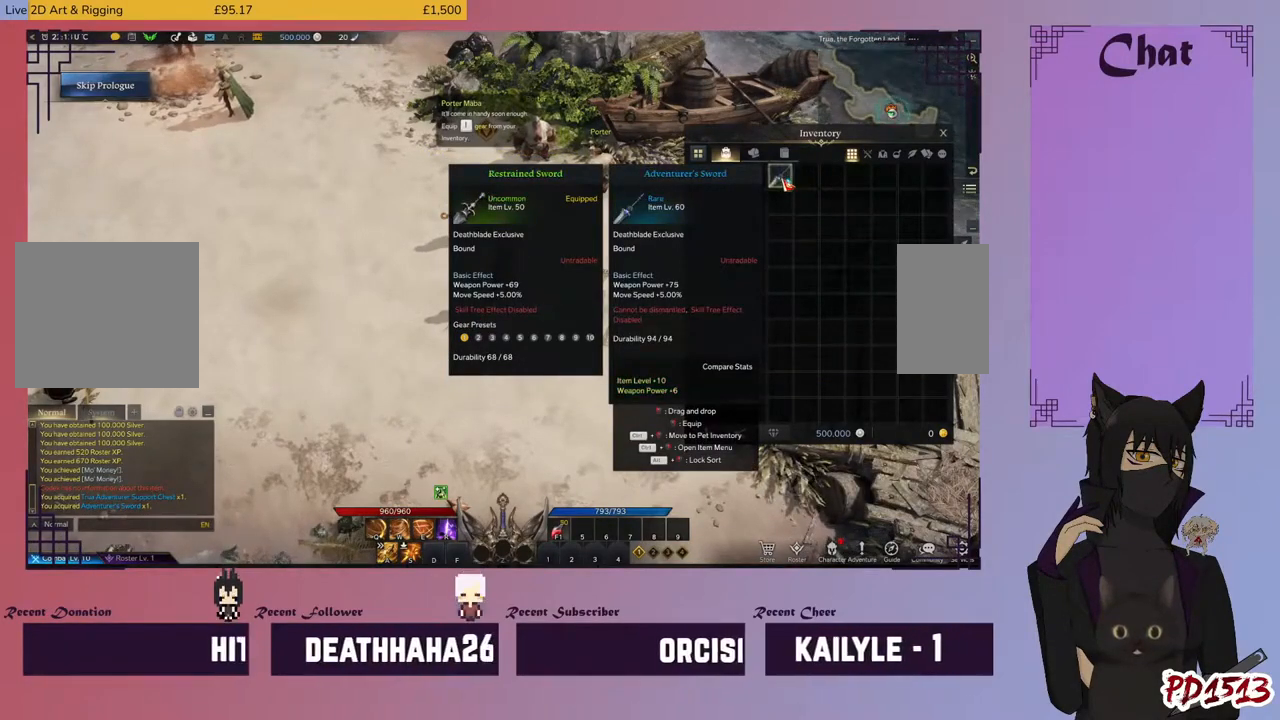
{"keys": [], "mouse": [], "events": []}